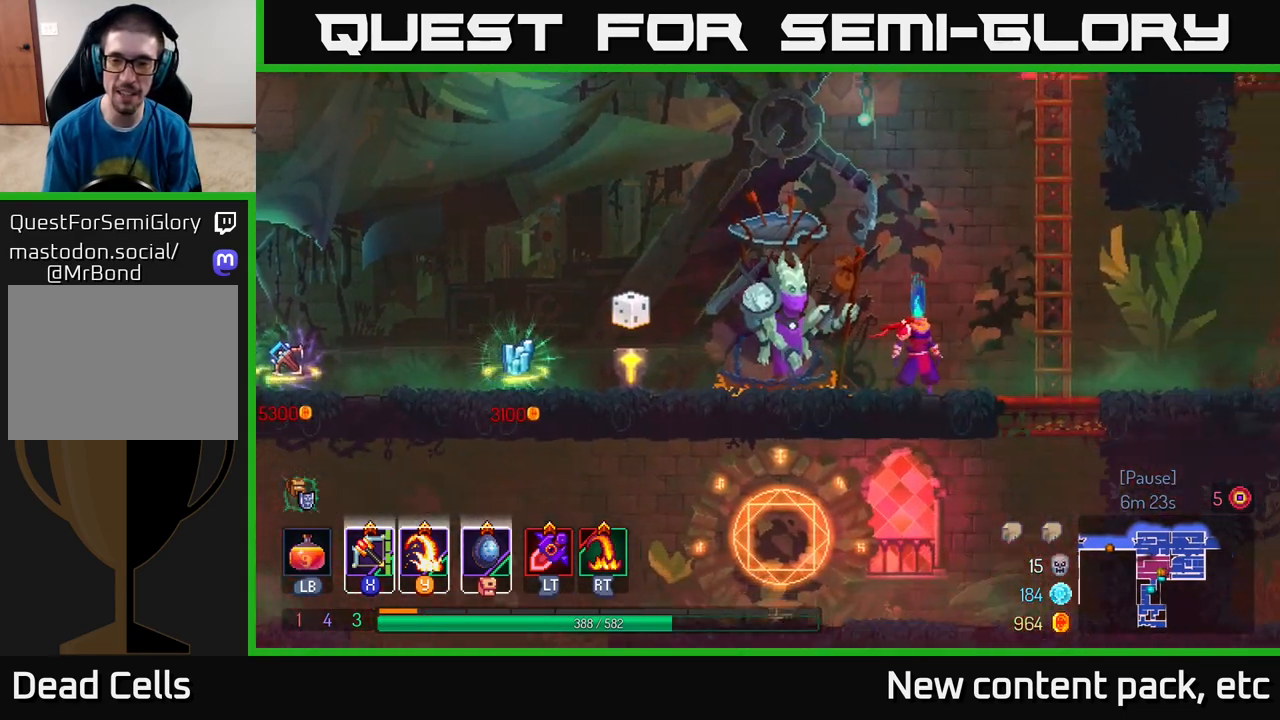
Gameplay with a controller (Xbox layout); each line is a JSON object with the inputs held at the frame after it. "events" lists button and stick changes between this image and that frame as [ms after this image, input, new state], when the widget could be followed in between.
{"buttons": [], "left_stick": "left", "right_stick": "center", "events": [[117, "left_stick", "left"]]}
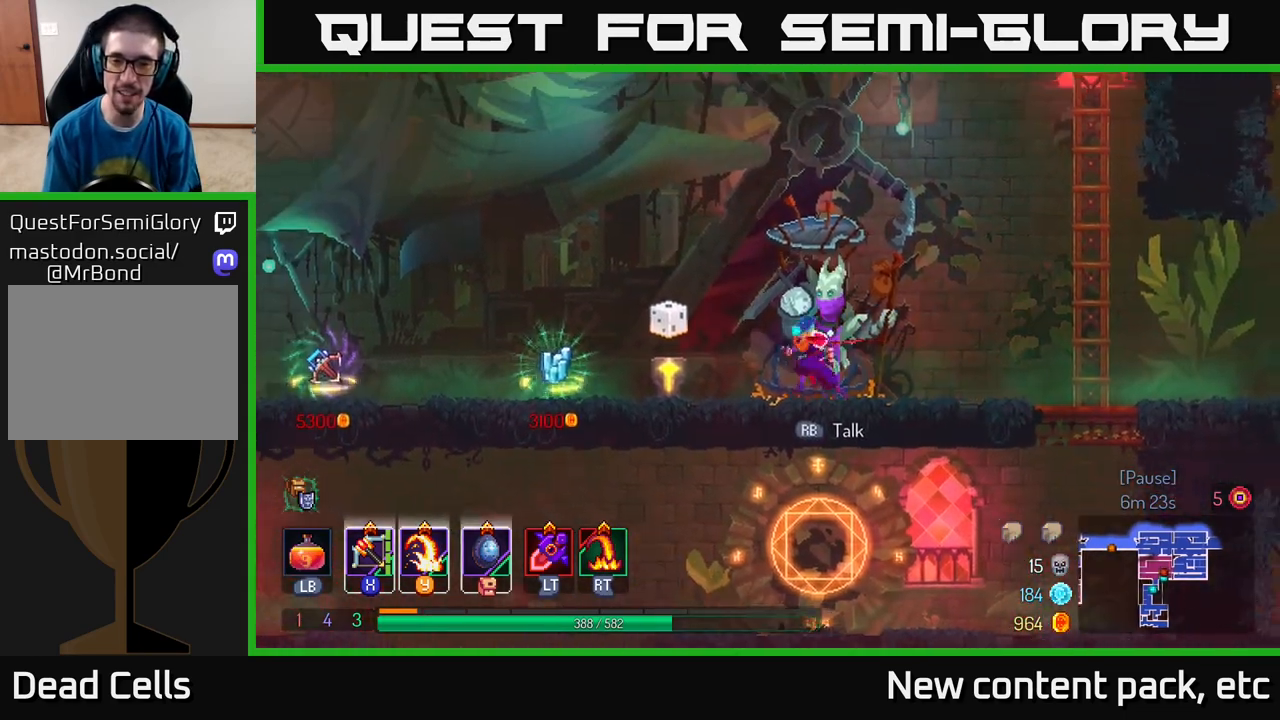
{"buttons": [], "left_stick": "left", "right_stick": "center", "events": [[83, "left_stick", "right"], [333, "left_stick", "left"]]}
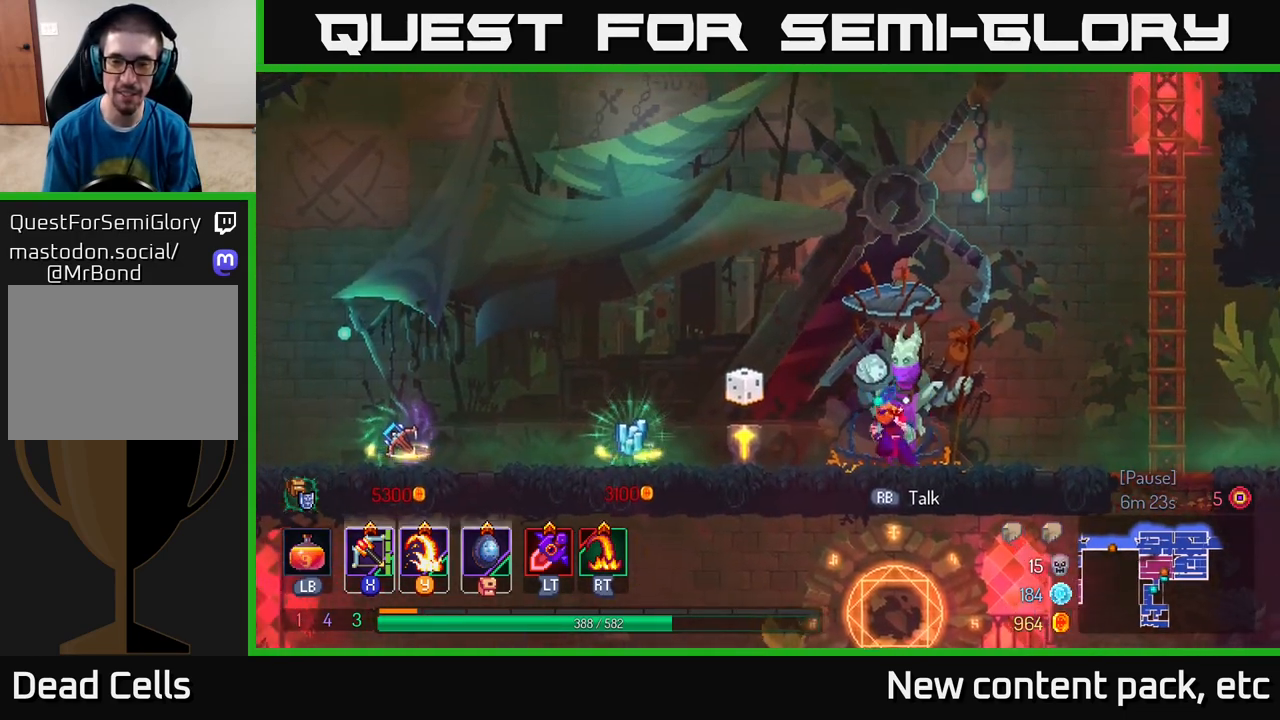
{"buttons": [], "left_stick": "left", "right_stick": "center", "events": []}
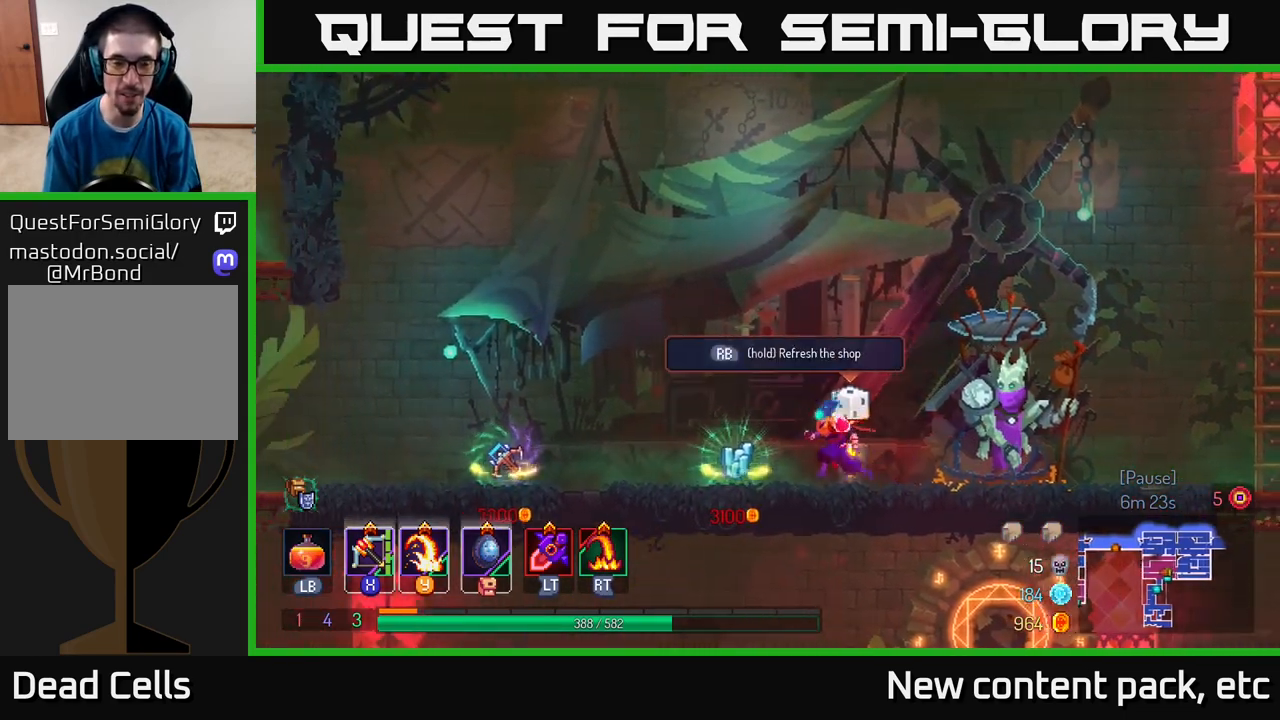
{"buttons": [], "left_stick": "center", "right_stick": "center", "events": [[167, "left_stick", "center"]]}
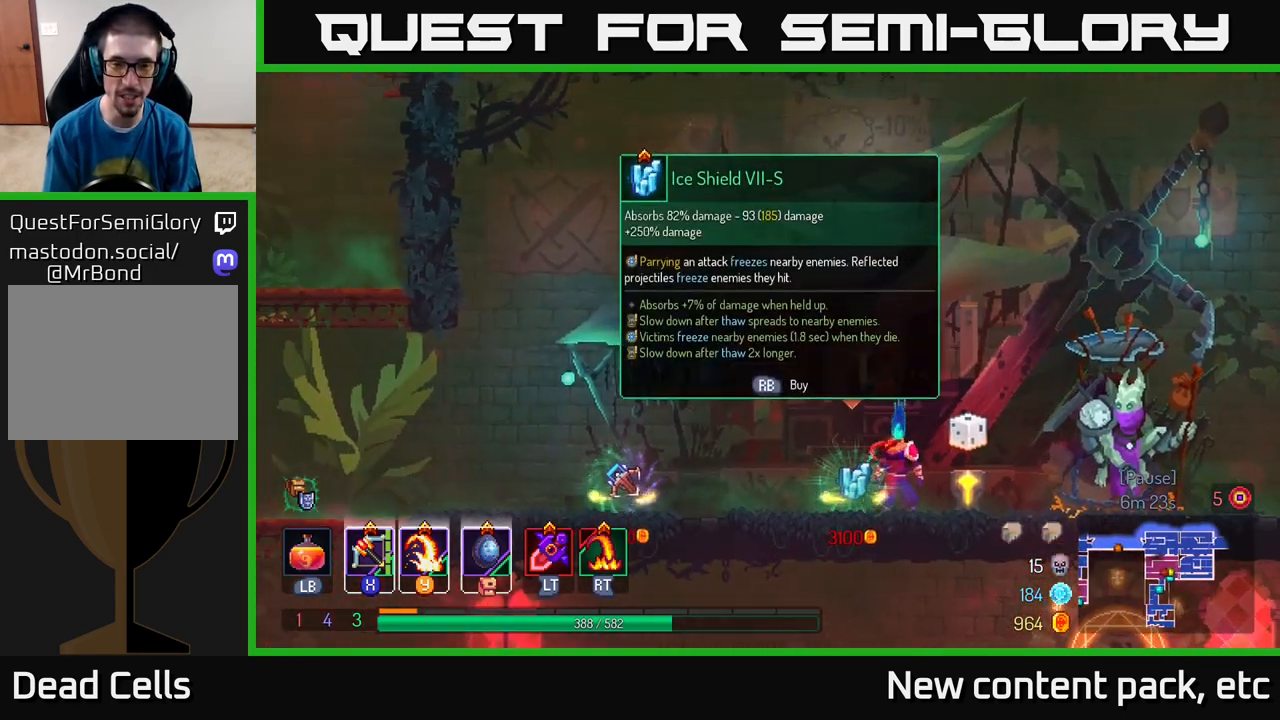
{"buttons": [], "left_stick": "center", "right_stick": "center", "events": []}
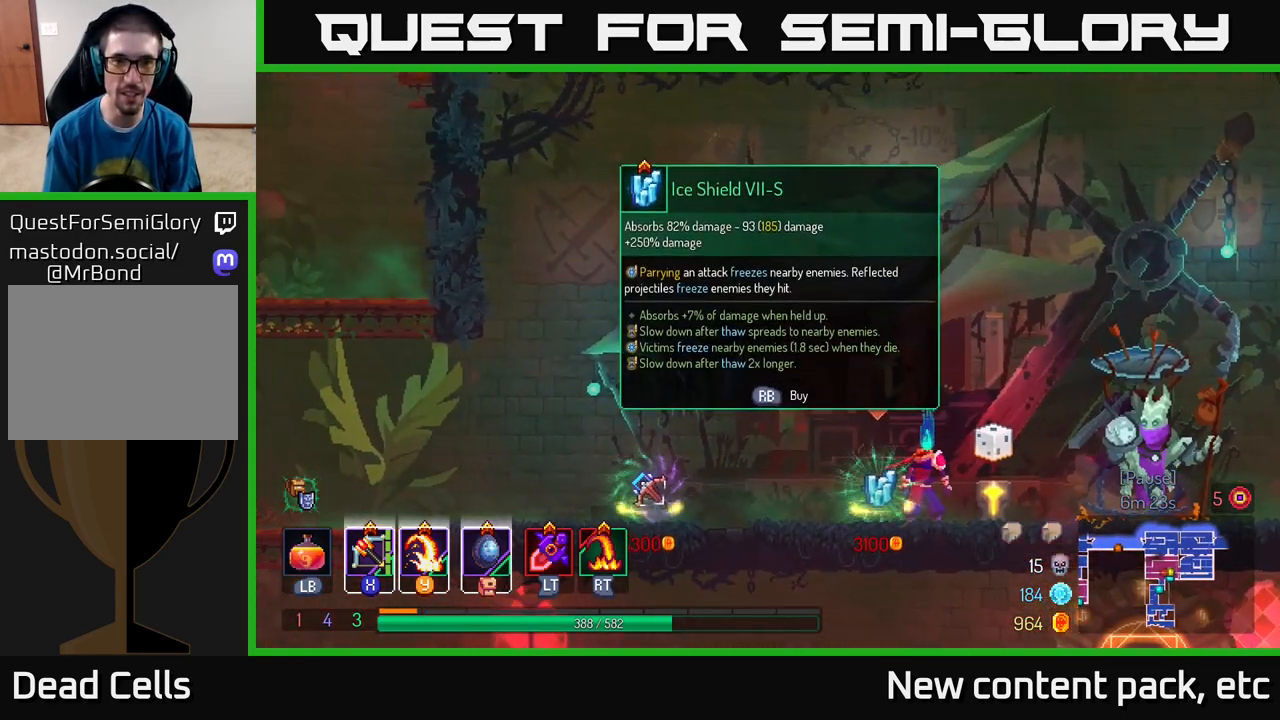
{"buttons": ["SELECT"], "left_stick": "center", "right_stick": "center", "events": [[433, "SELECT", "down"]]}
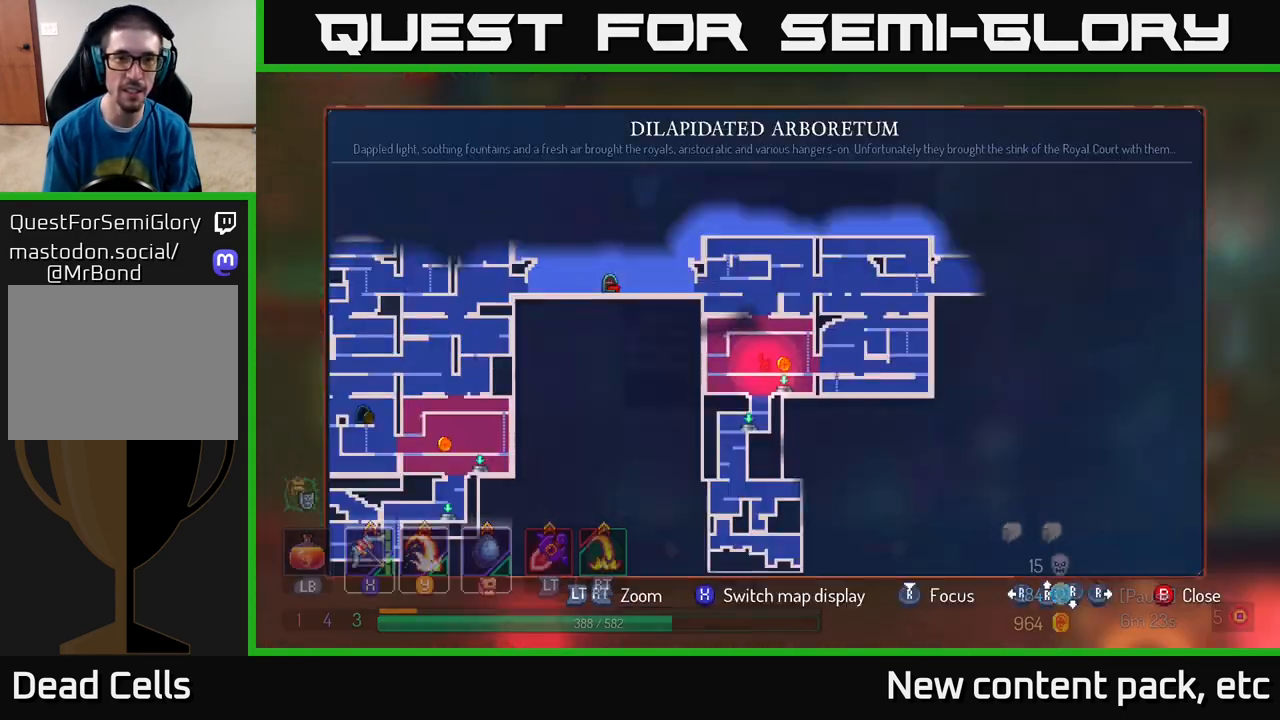
{"buttons": ["SELECT"], "left_stick": "center", "right_stick": "center", "events": [[67, "SELECT", "up"], [450, "SELECT", "down"]]}
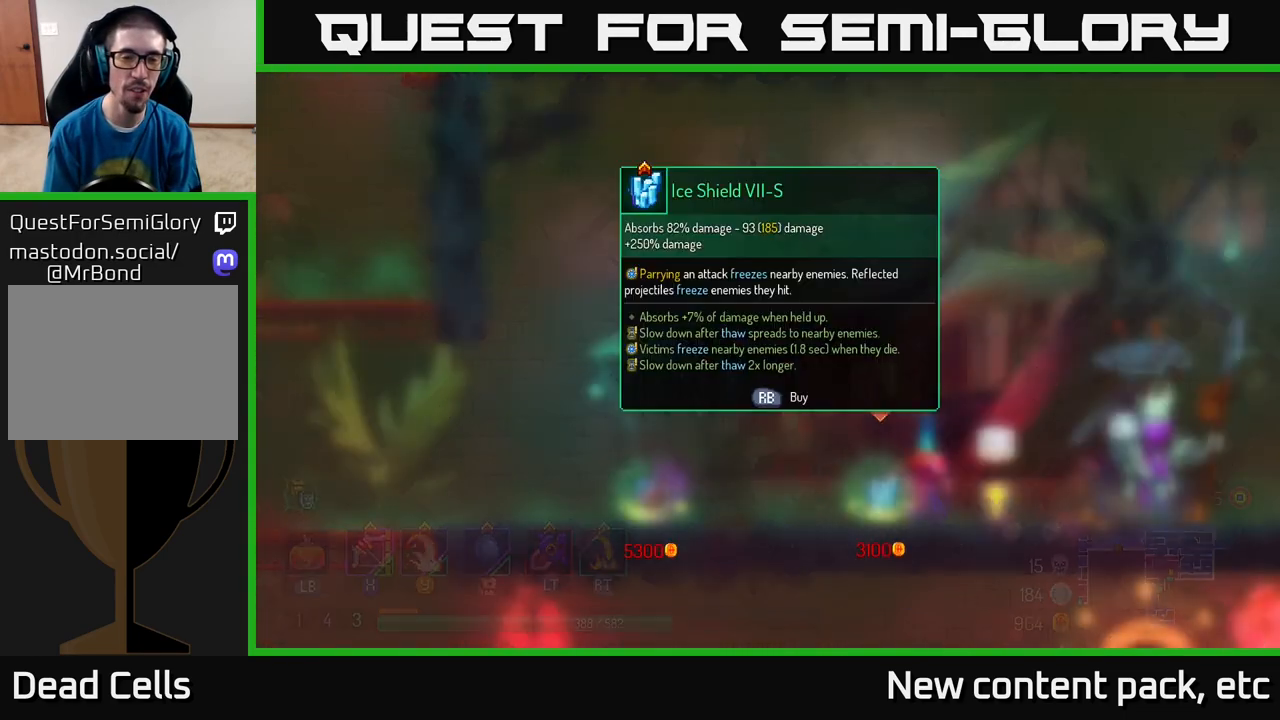
{"buttons": [], "left_stick": "center", "right_stick": "center", "events": [[67, "SELECT", "up"], [250, "START", "down"], [433, "START", "up"]]}
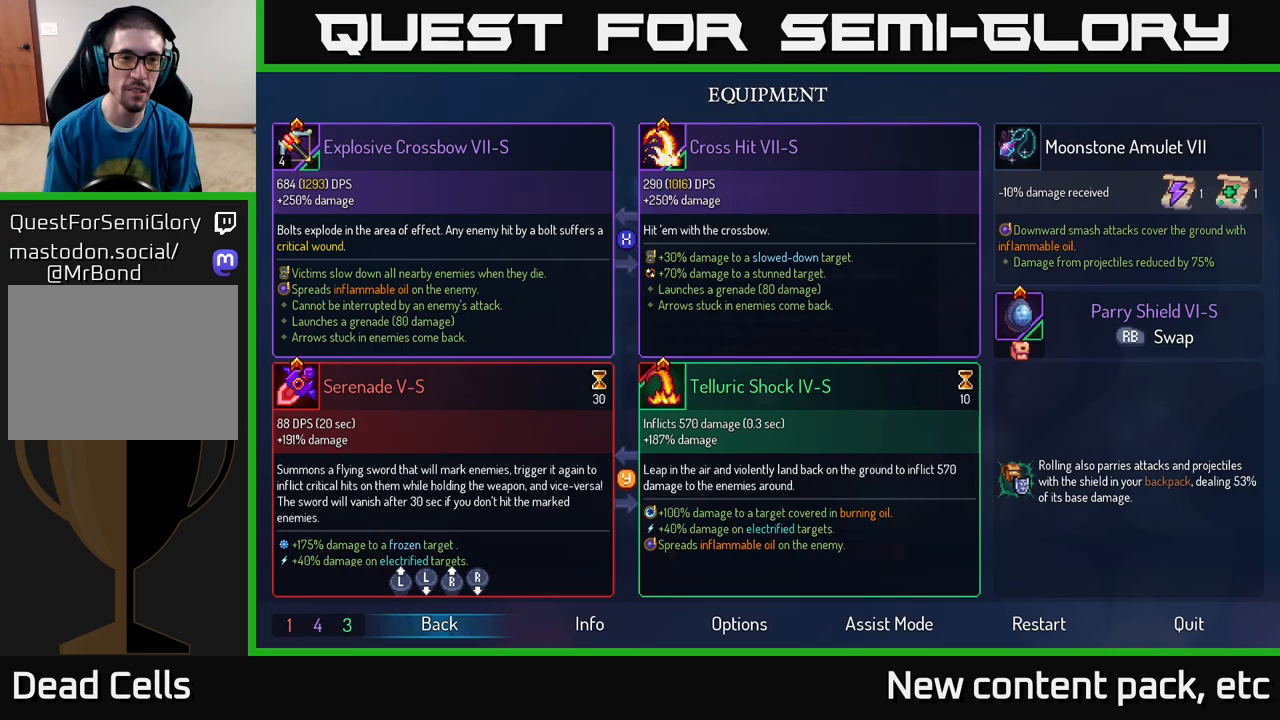
{"buttons": [], "left_stick": "center", "right_stick": "center", "events": []}
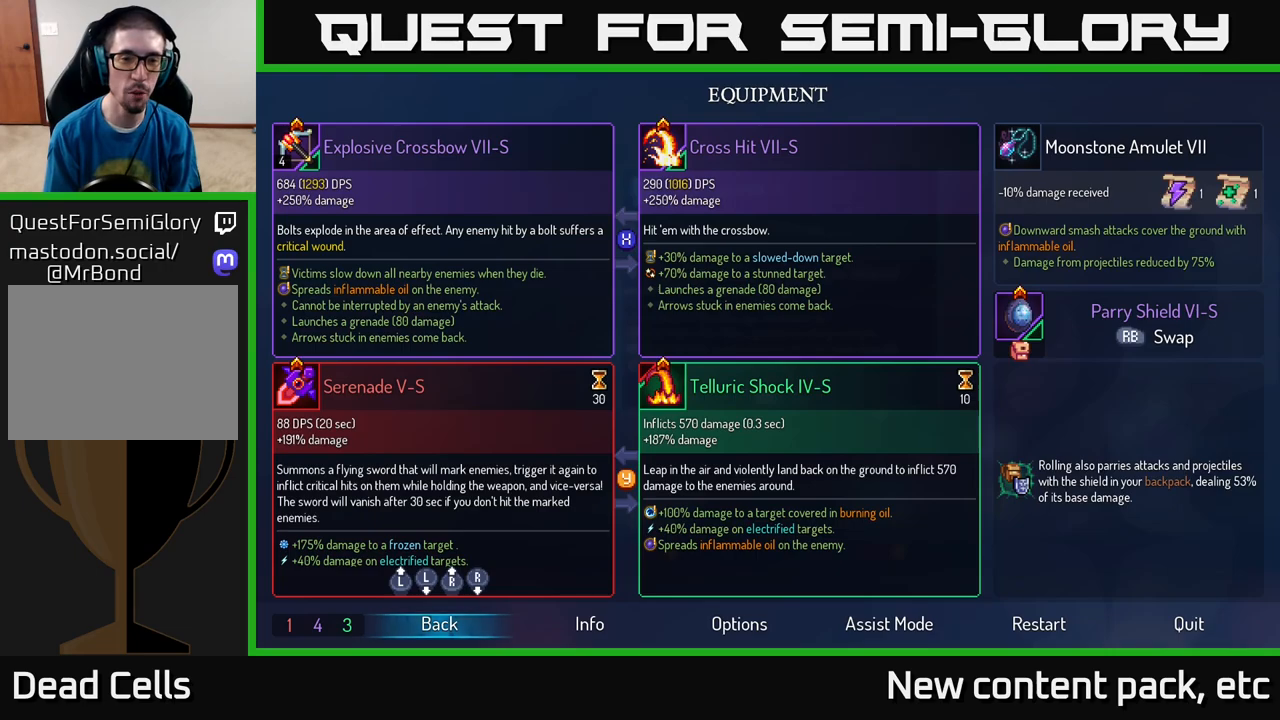
{"buttons": [], "left_stick": "right", "right_stick": "center", "events": [[183, "B", "down"], [300, "B", "up"], [400, "left_stick", "right"]]}
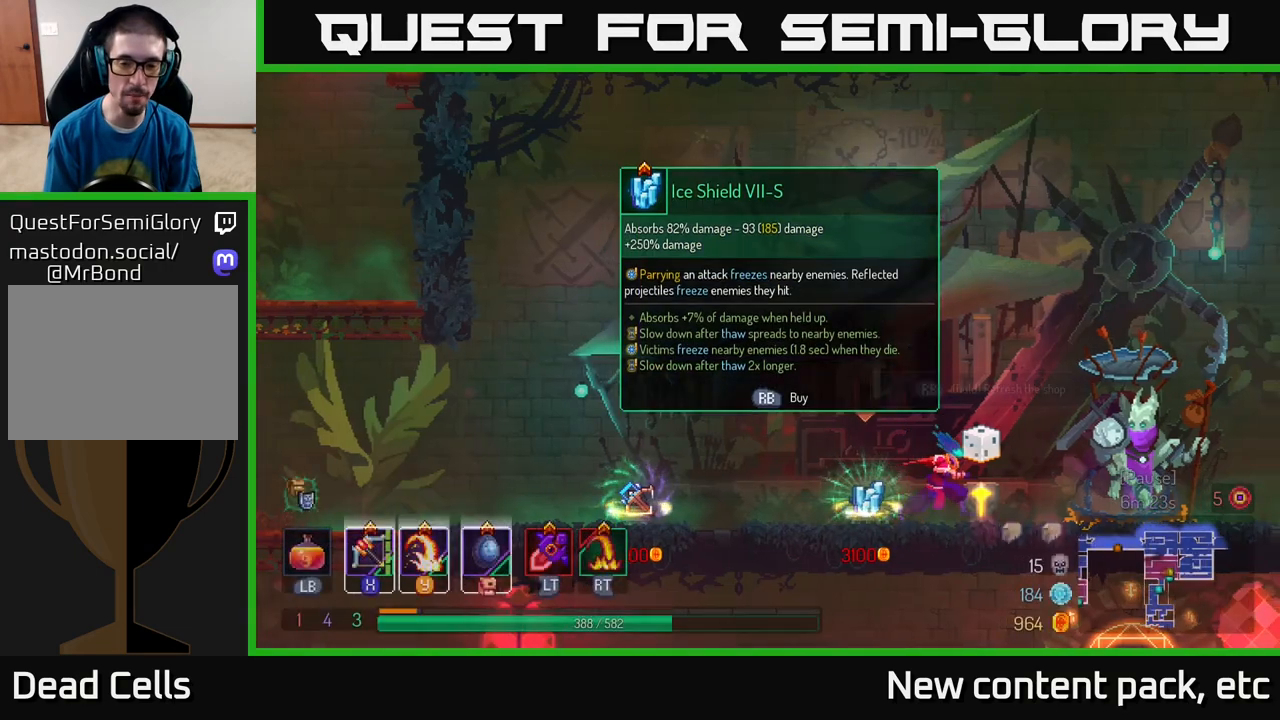
{"buttons": [], "left_stick": "right", "right_stick": "right", "events": [[483, "right_stick", "right"]]}
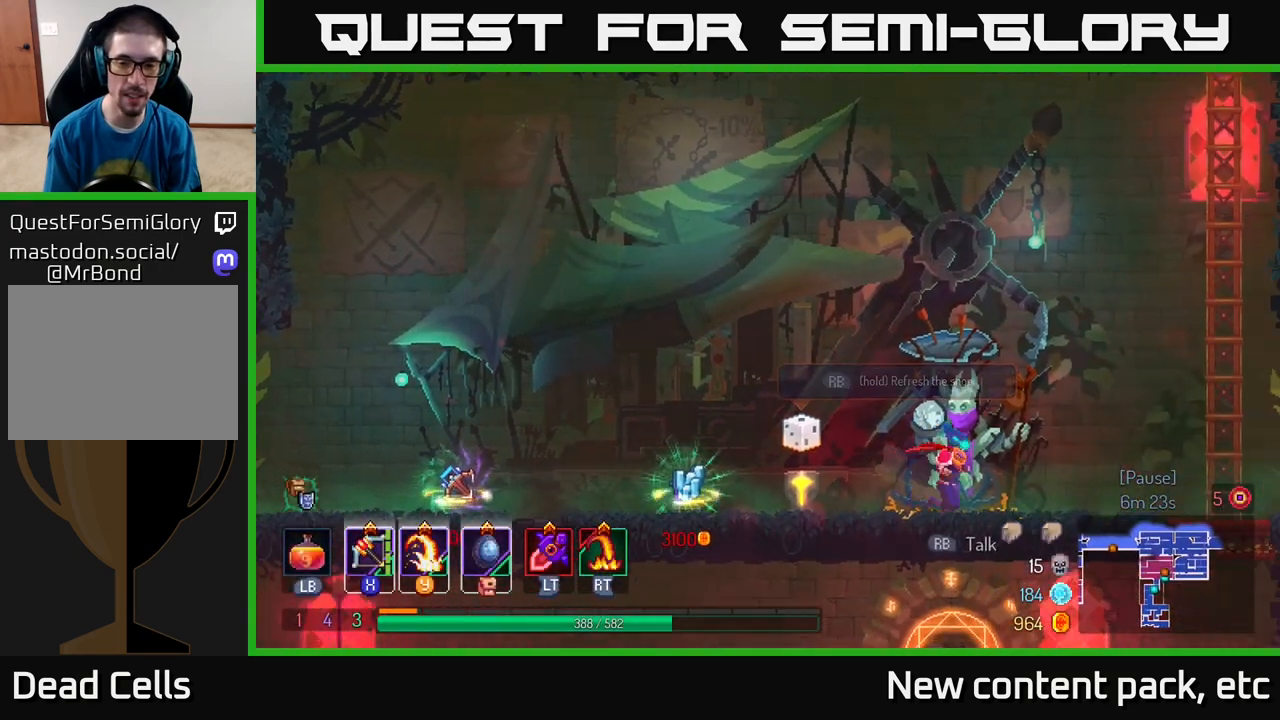
{"buttons": [], "left_stick": "center", "right_stick": "down-left", "events": [[300, "left_stick", "center"], [317, "right_stick", "down-right"], [500, "right_stick", "down-left"]]}
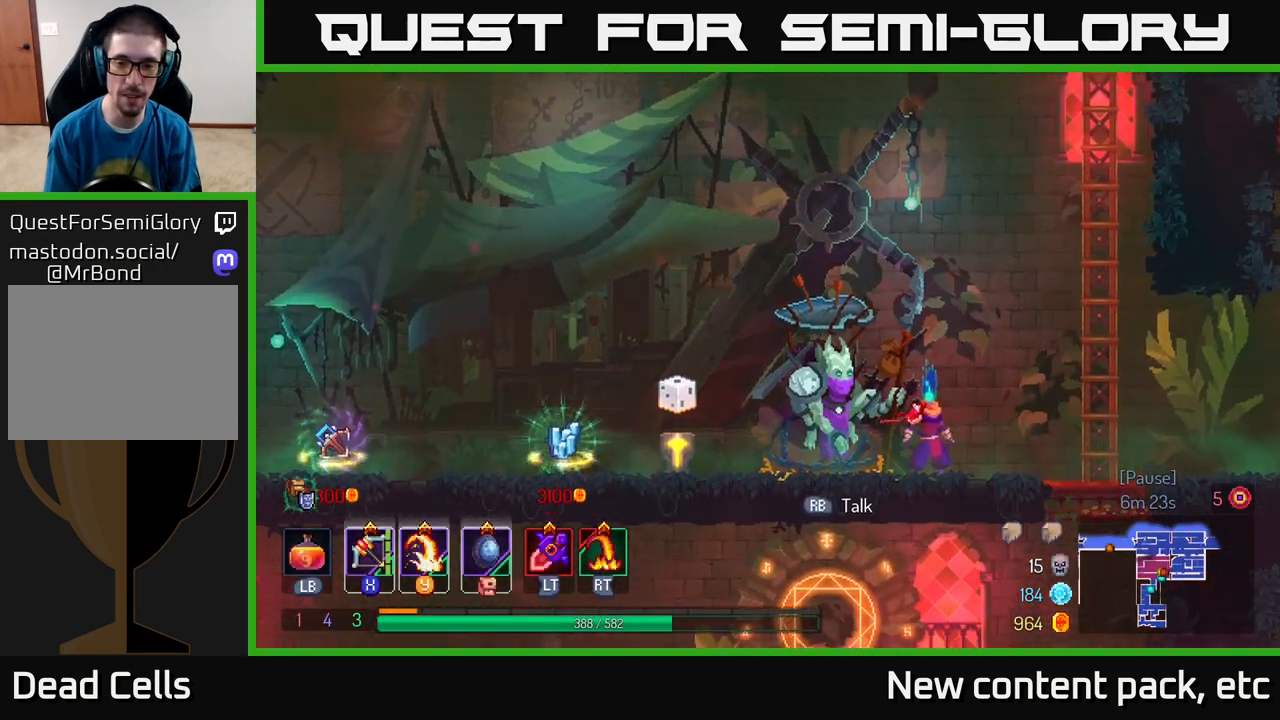
{"buttons": [], "left_stick": "left", "right_stick": "center", "events": [[150, "left_stick", "right"], [217, "right_stick", "up"], [317, "right_stick", "center"], [383, "left_stick", "center"], [450, "left_stick", "left"]]}
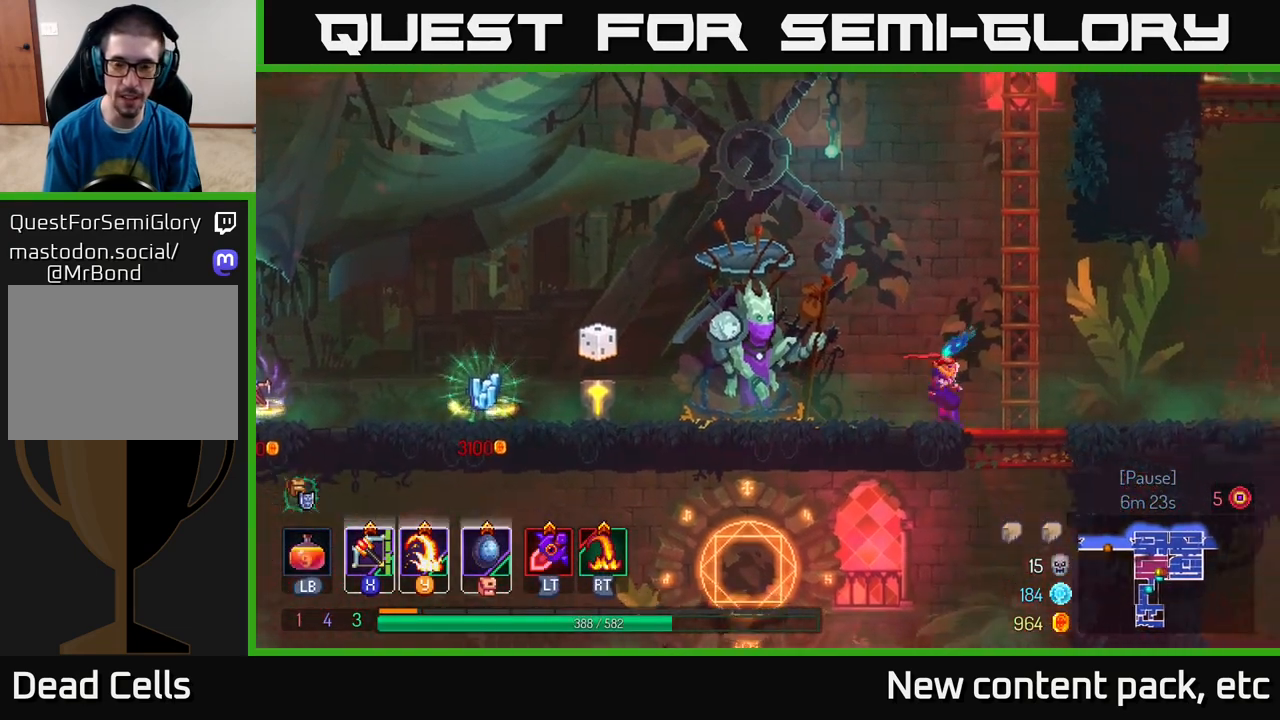
{"buttons": [], "left_stick": "right", "right_stick": "center", "events": [[100, "left_stick", "center"], [200, "left_stick", "right"]]}
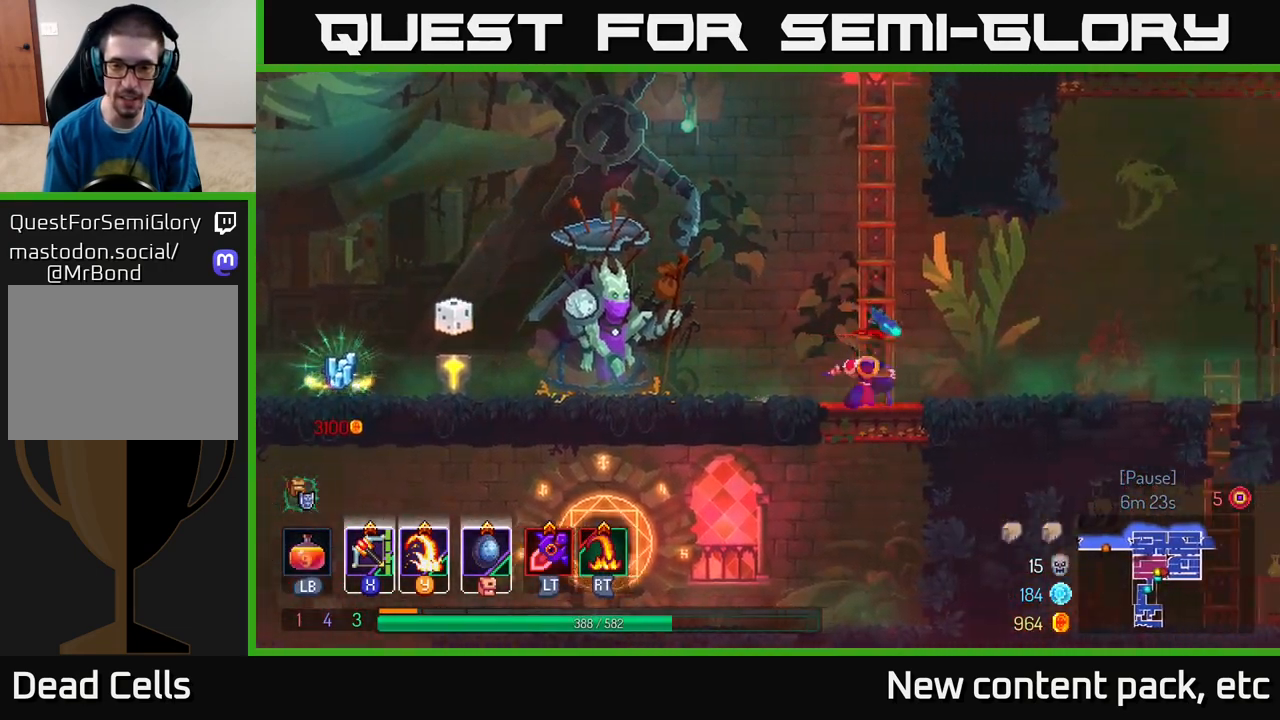
{"buttons": [], "left_stick": "left", "right_stick": "center", "events": [[33, "left_stick", "down"], [67, "A", "down"], [200, "A", "up"], [250, "left_stick", "center"], [300, "left_stick", "left"]]}
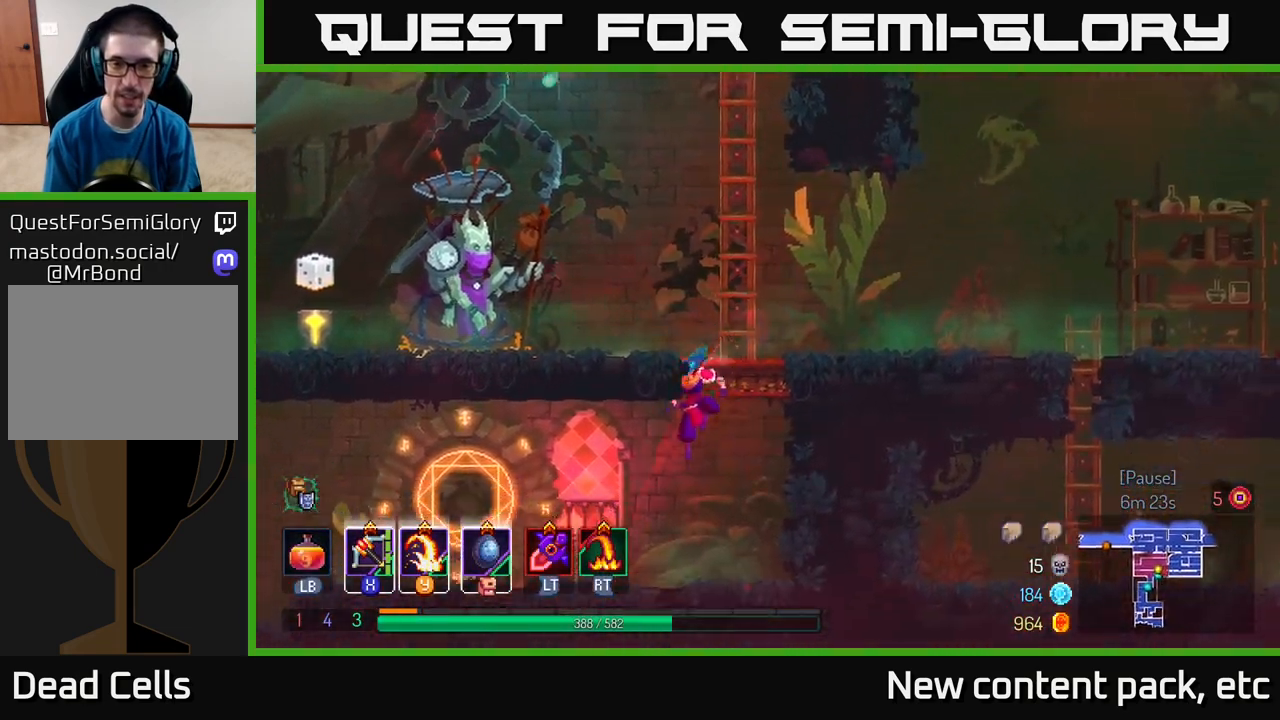
{"buttons": ["R1"], "left_stick": "left", "right_stick": "center", "events": [[33, "left_stick", "center"], [83, "left_stick", "left"], [267, "B", "down"], [350, "B", "up"], [467, "R1", "down"]]}
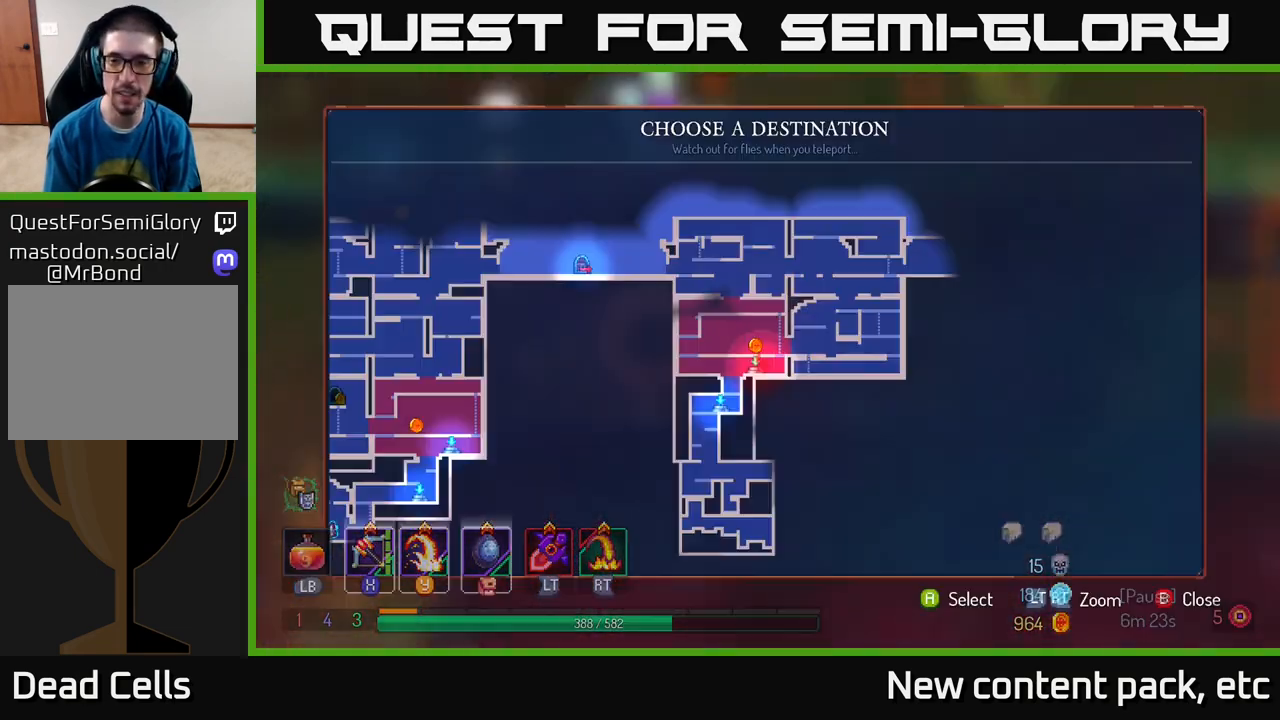
{"buttons": [], "left_stick": "left", "right_stick": "center", "events": [[100, "R1", "up"], [100, "left_stick", "center"], [367, "left_stick", "left"]]}
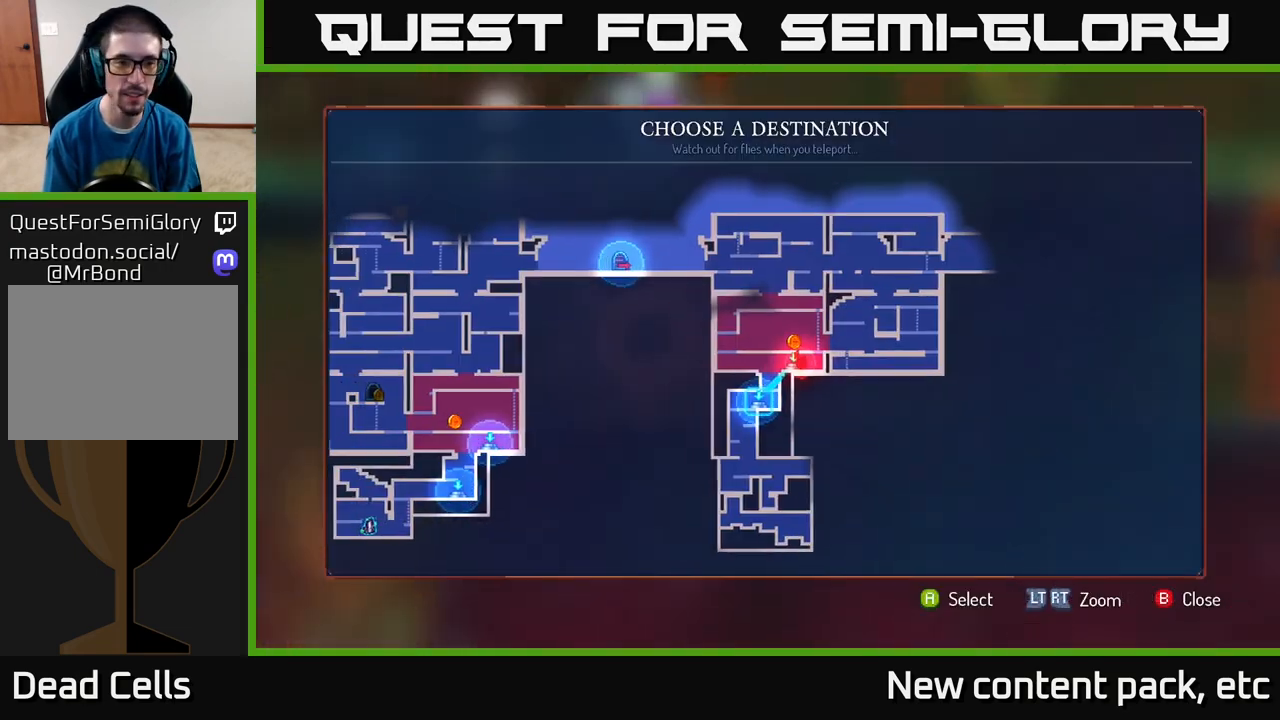
{"buttons": [], "left_stick": "up", "right_stick": "center", "events": [[50, "left_stick", "center"], [117, "left_stick", "left"], [283, "left_stick", "center"], [467, "left_stick", "up"]]}
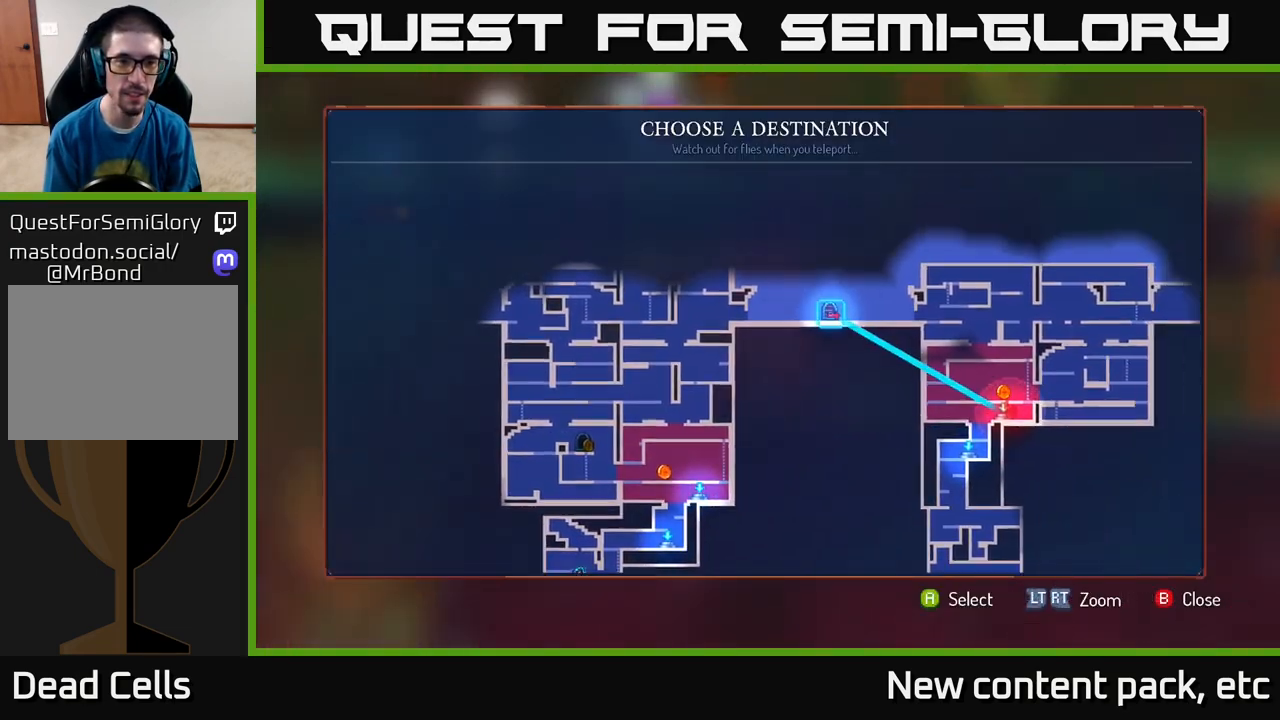
{"buttons": [], "left_stick": "center", "right_stick": "center", "events": [[133, "left_stick", "center"]]}
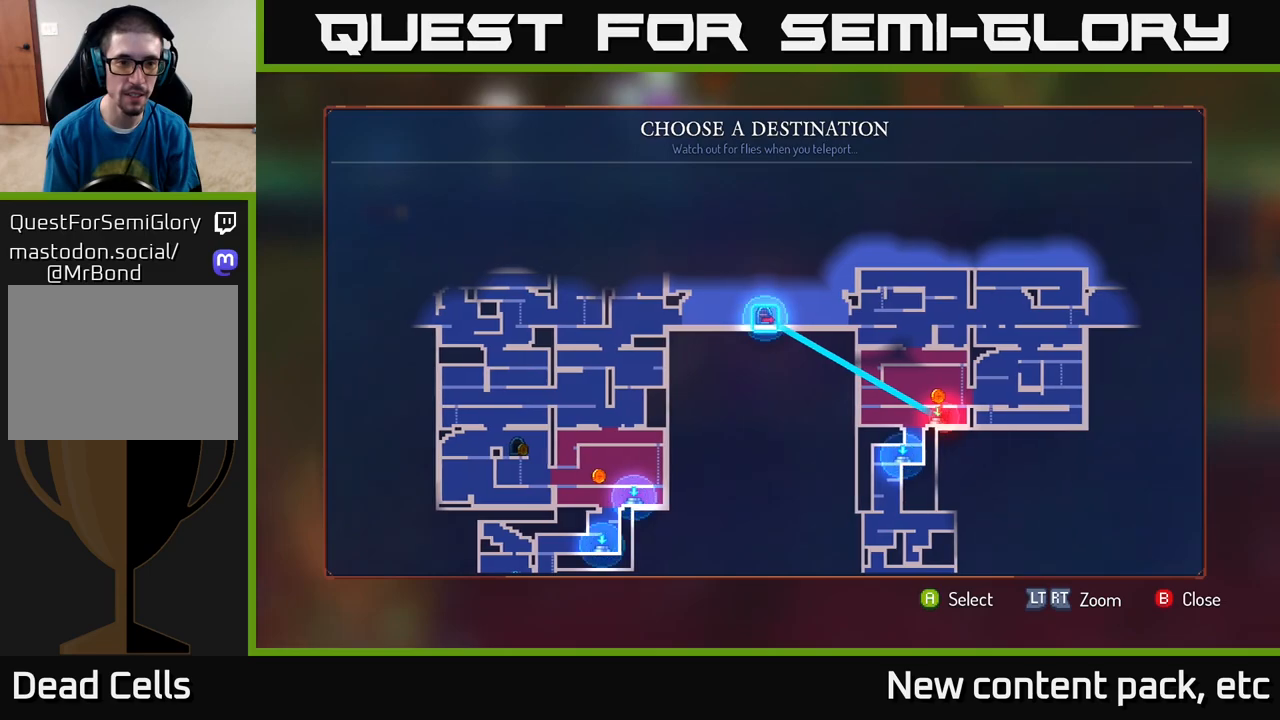
{"buttons": [], "left_stick": "center", "right_stick": "center", "events": [[67, "left_stick", "left"], [233, "left_stick", "center"]]}
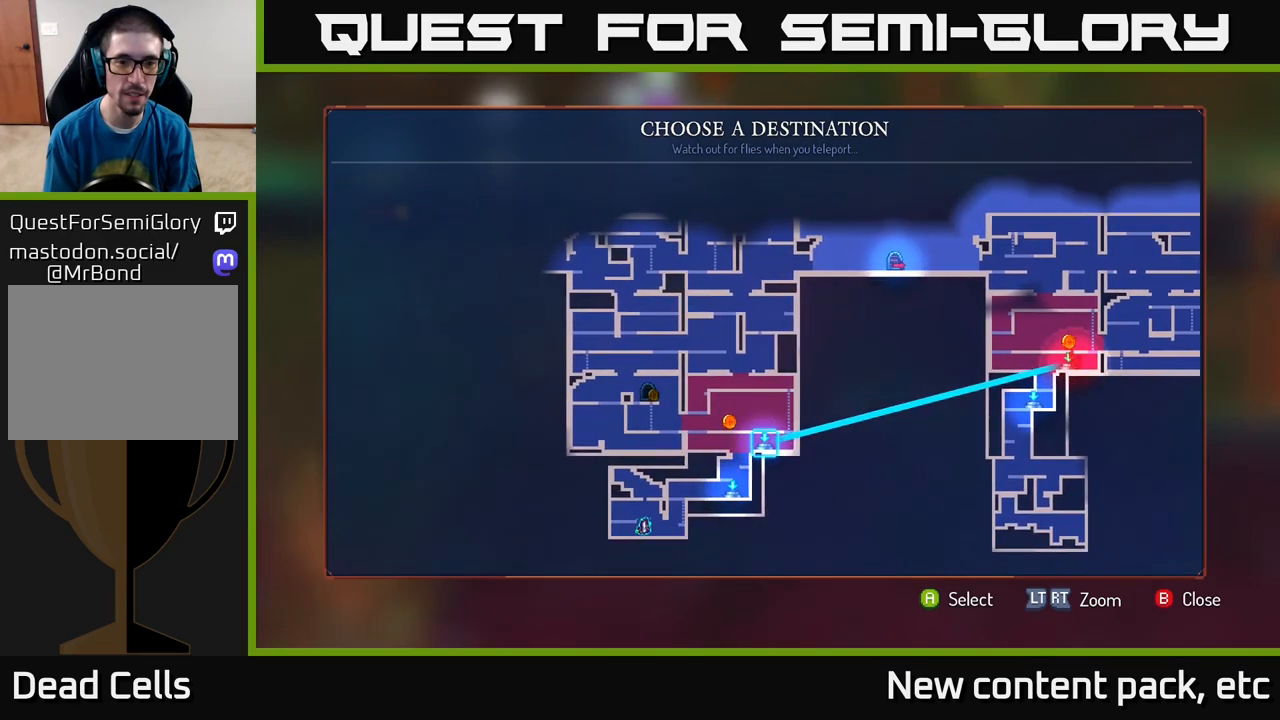
{"buttons": [], "left_stick": "center", "right_stick": "center", "events": [[433, "A", "down"], [500, "A", "up"]]}
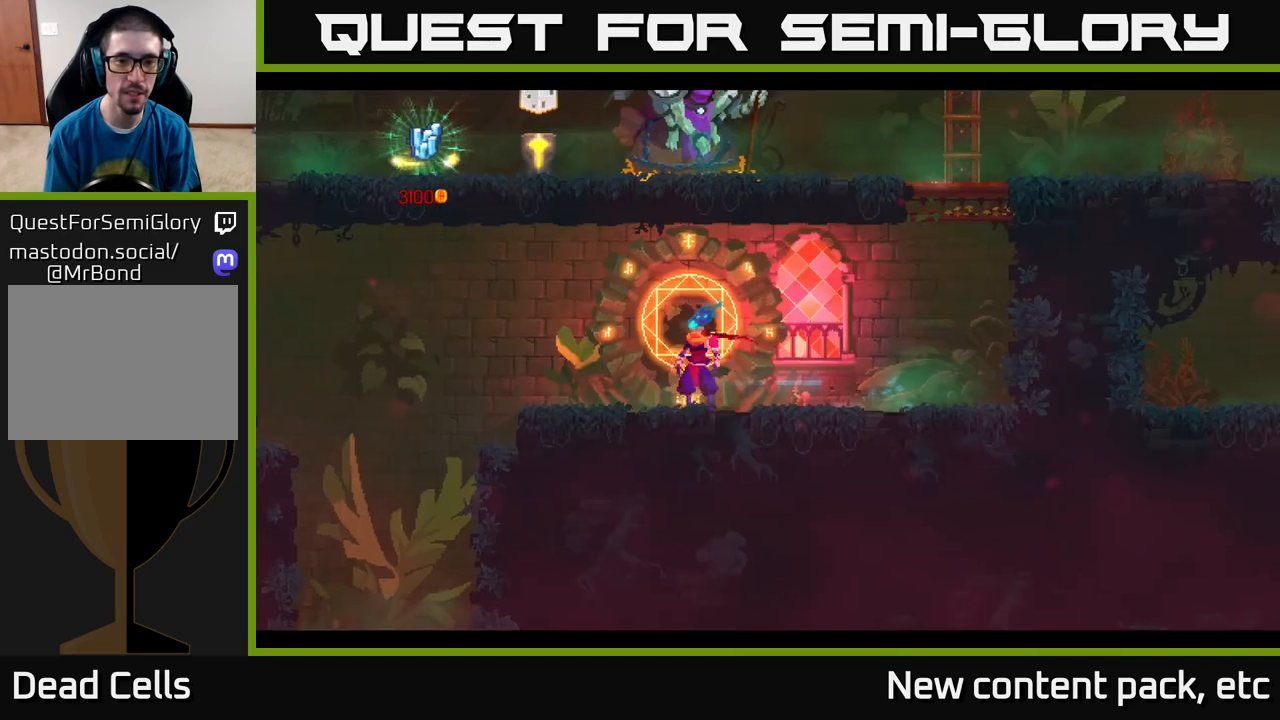
{"buttons": [], "left_stick": "center", "right_stick": "center", "events": []}
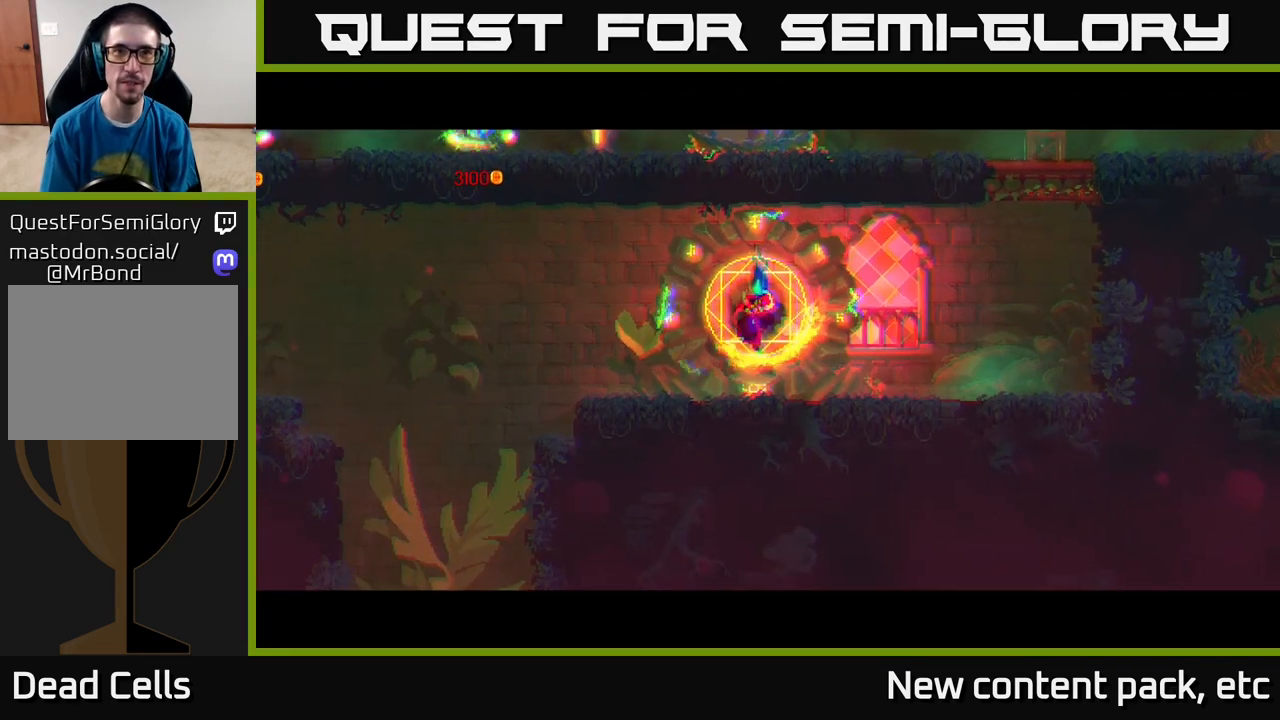
{"buttons": [], "left_stick": "center", "right_stick": "center", "events": []}
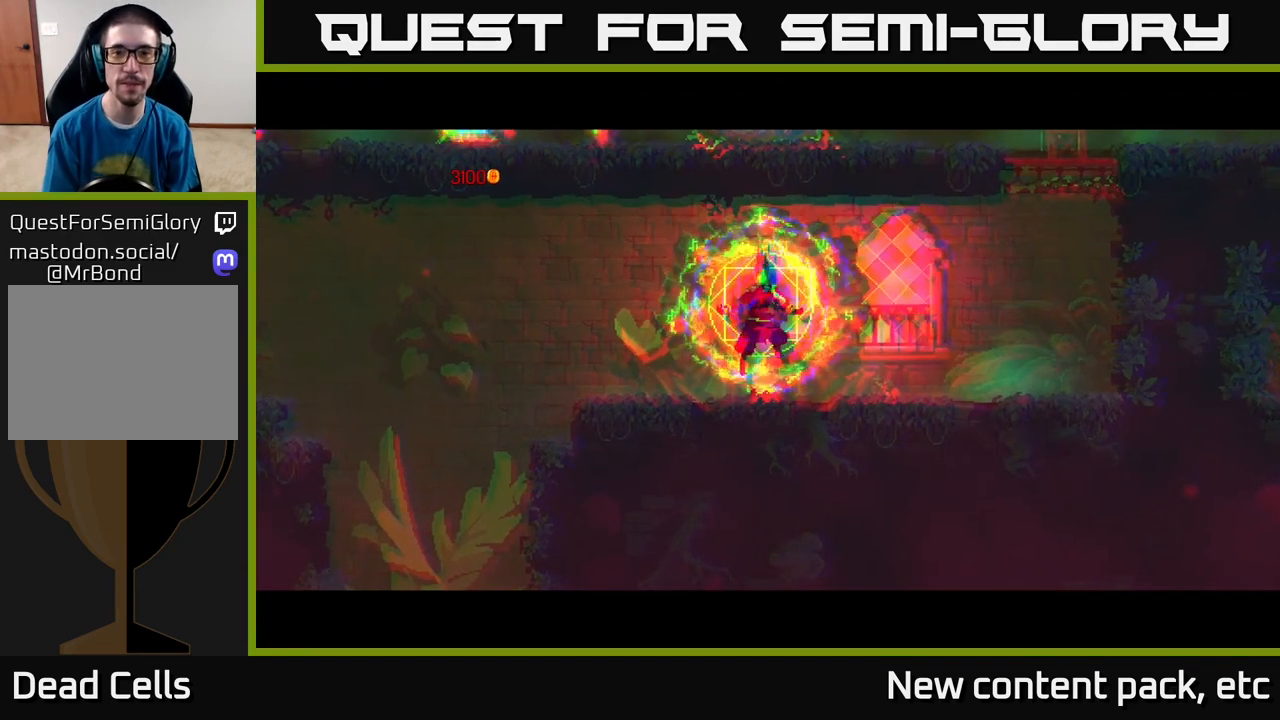
{"buttons": [], "left_stick": "center", "right_stick": "center", "events": []}
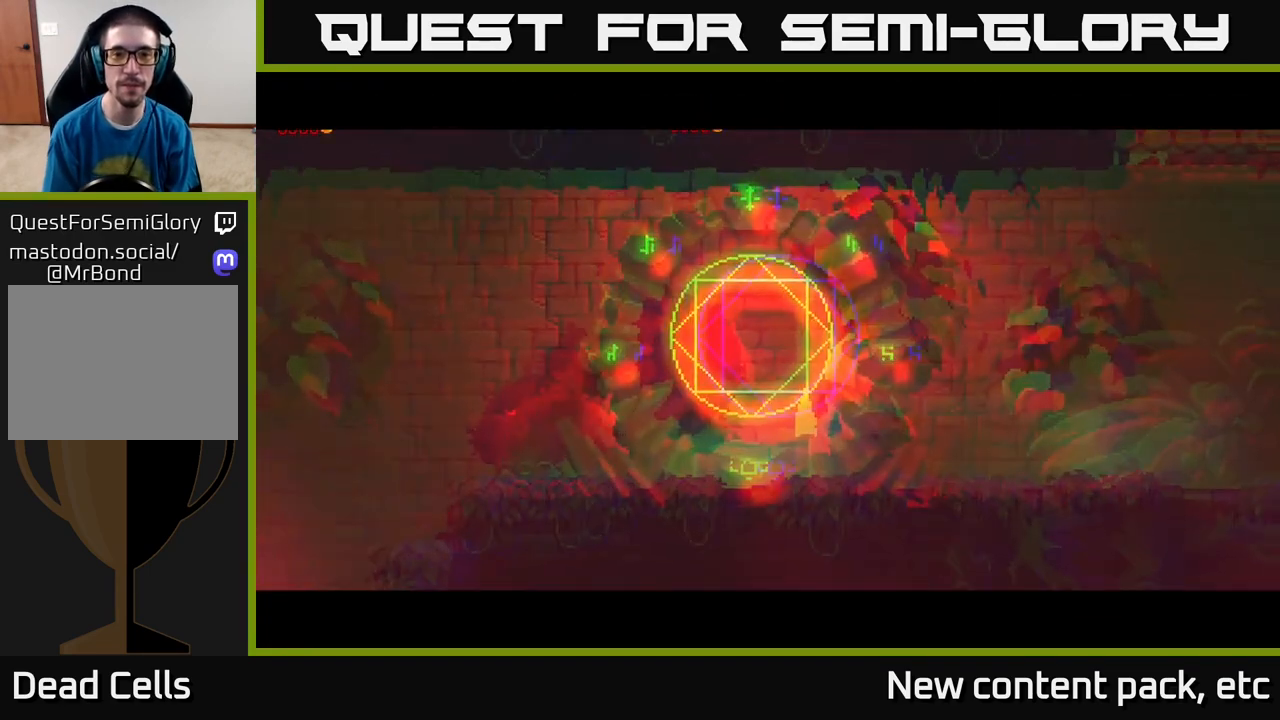
{"buttons": [], "left_stick": "right", "right_stick": "center", "events": [[283, "left_stick", "right"]]}
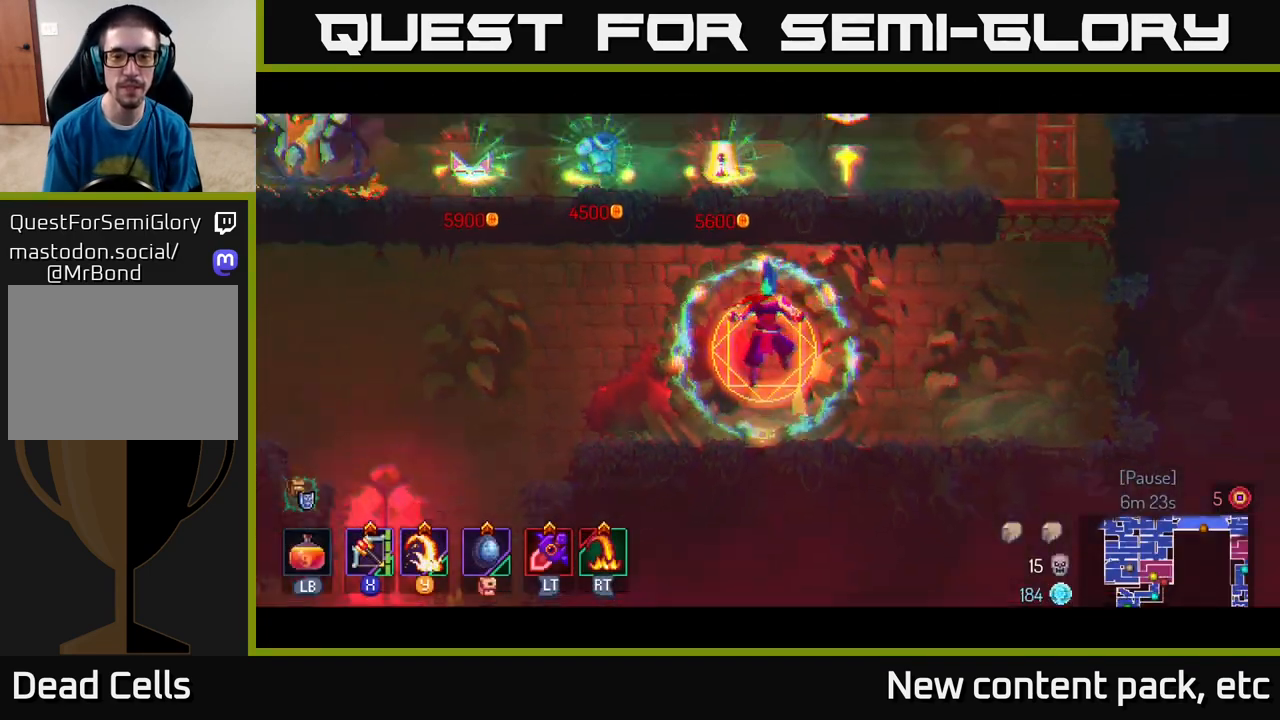
{"buttons": [], "left_stick": "right", "right_stick": "center", "events": []}
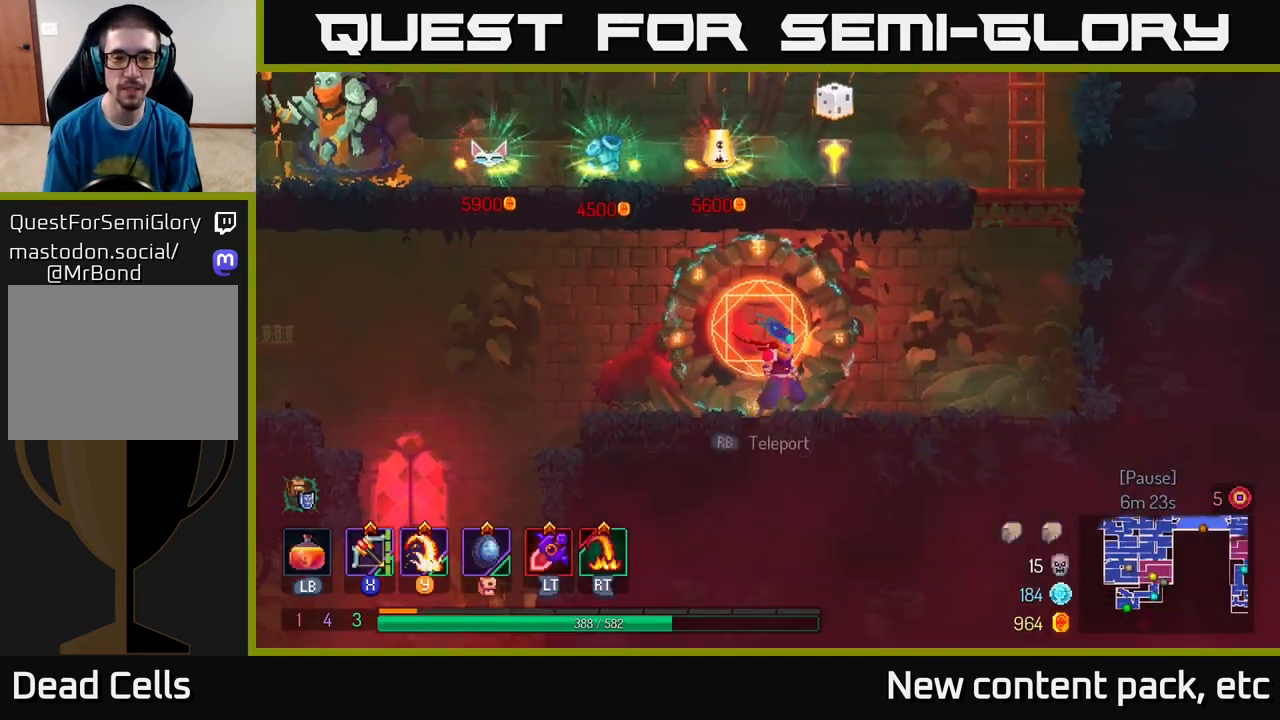
{"buttons": ["A"], "left_stick": "right", "right_stick": "center", "events": [[217, "A", "down"], [333, "A", "up"], [400, "A", "down"]]}
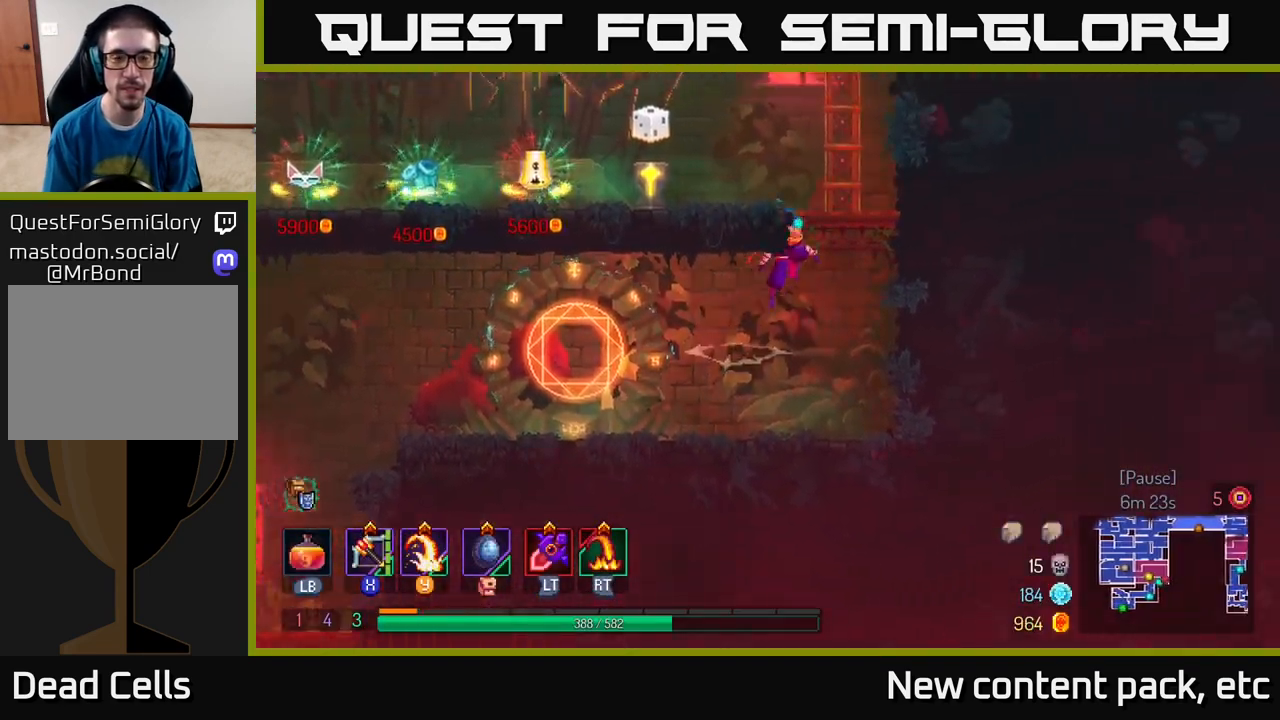
{"buttons": [], "left_stick": "center", "right_stick": "center", "events": [[133, "A", "up"], [133, "left_stick", "left"], [350, "left_stick", "center"]]}
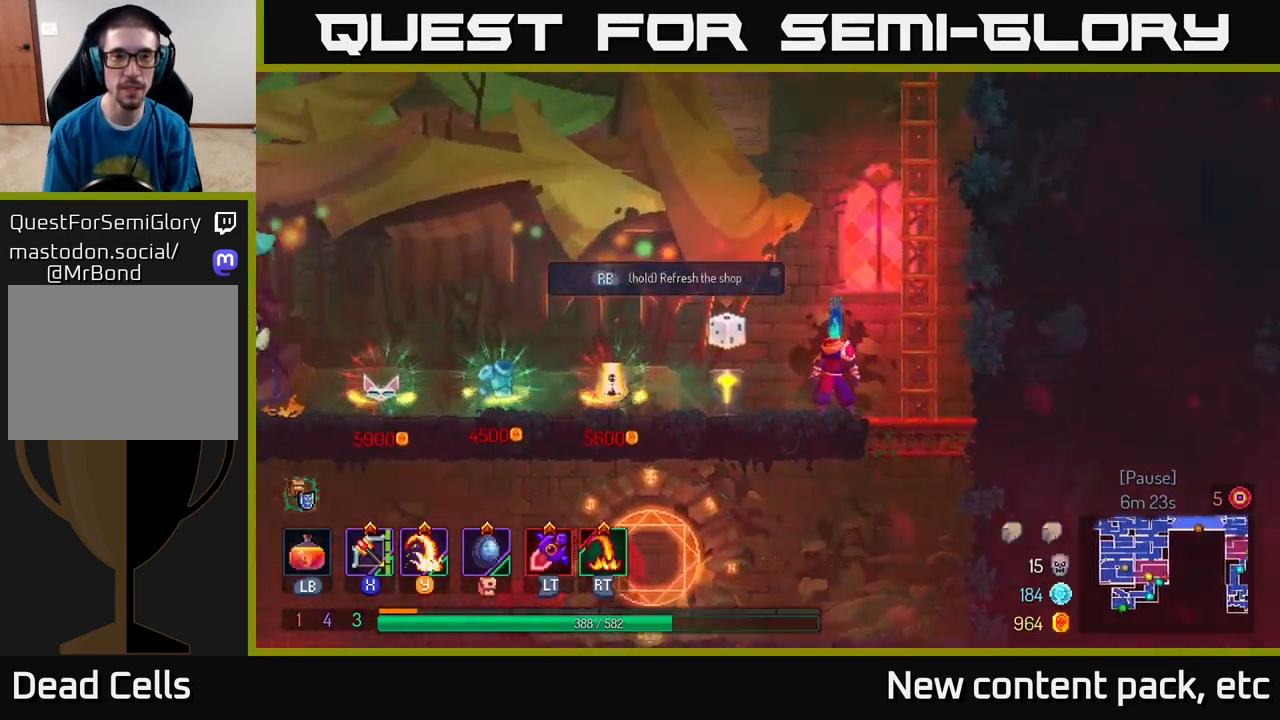
{"buttons": [], "left_stick": "right", "right_stick": "center", "events": [[50, "A", "down"], [67, "left_stick", "right"], [167, "A", "up"], [233, "A", "down"], [450, "A", "up"]]}